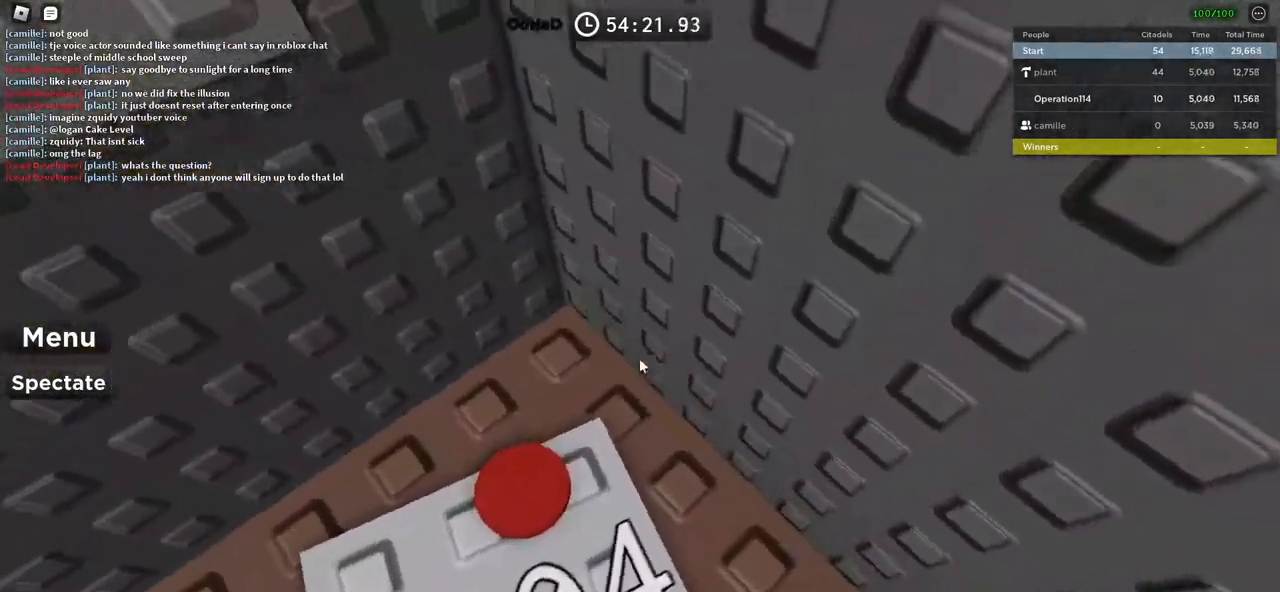
Gameplay with keyboard; each line is a JSON object with the keys held at the frame after it. "events" lists presses ("down") and releases ("up") of "a", "ctrl", "d", "e", "f", "q", "r", "s", "shift", "space", "tab" and "w" between this image and that frame as [ms after this image, input, new state], when the widget could be followed in between. No other keys are recorded. Mouse input is not recorded.
{"keys": [], "events": [[150, "s", "down"], [366, "s", "up"]]}
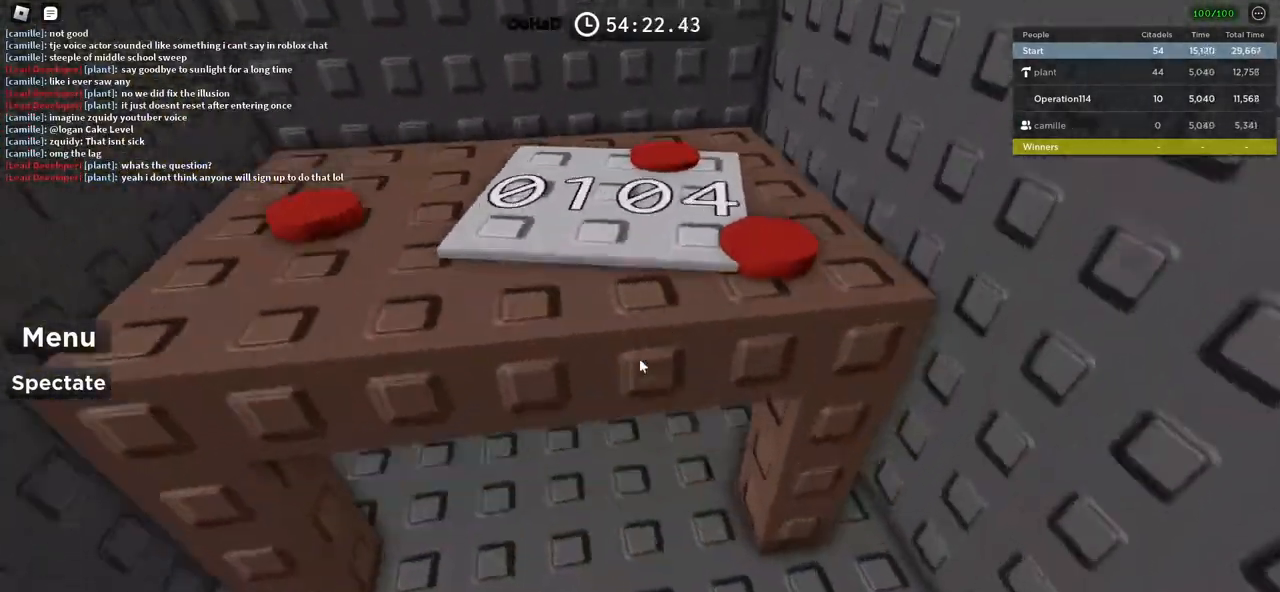
{"keys": ["d", "w"], "events": [[183, "d", "down"], [300, "w", "down"]]}
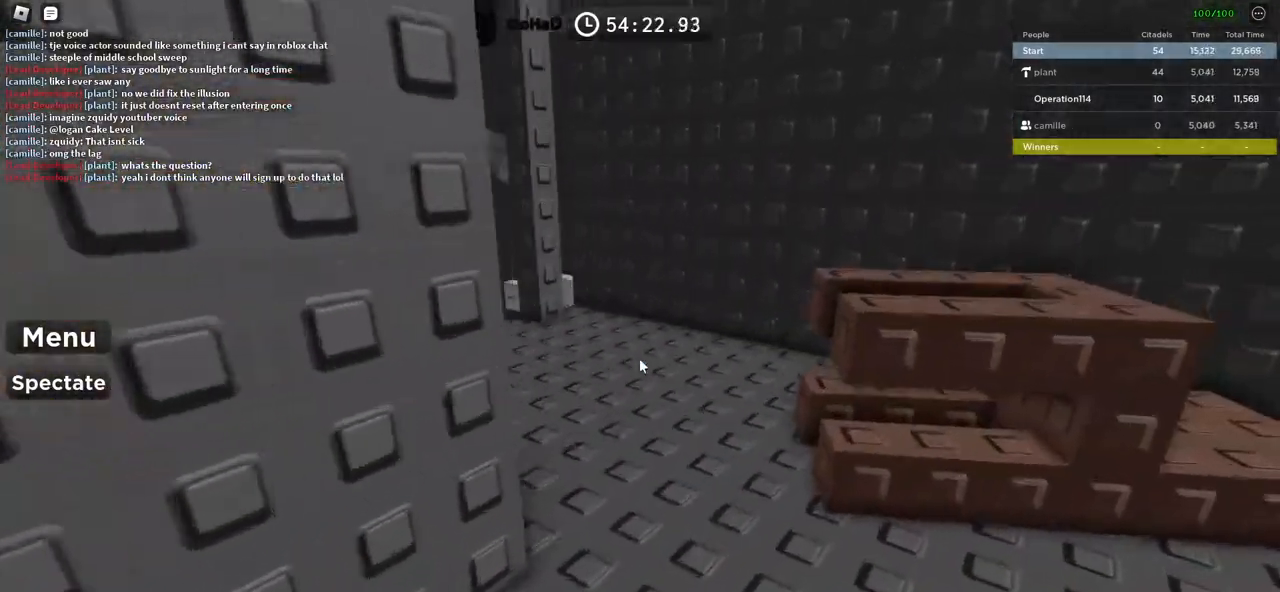
{"keys": ["w"], "events": [[166, "d", "up"]]}
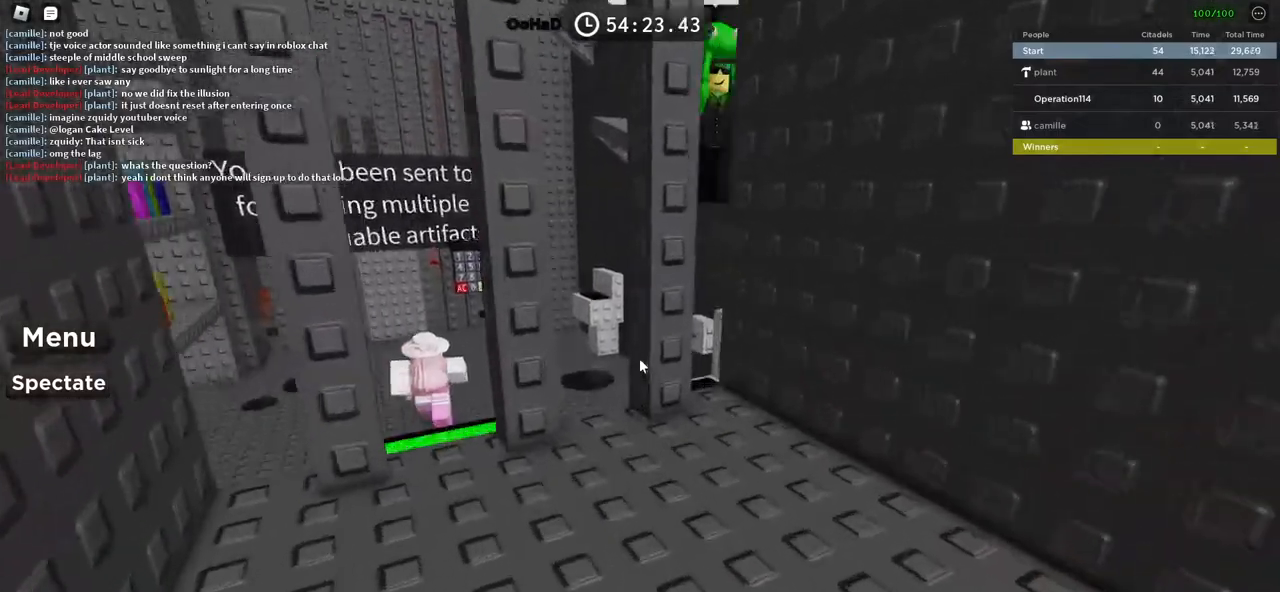
{"keys": ["d", "w"], "events": [[300, "d", "down"]]}
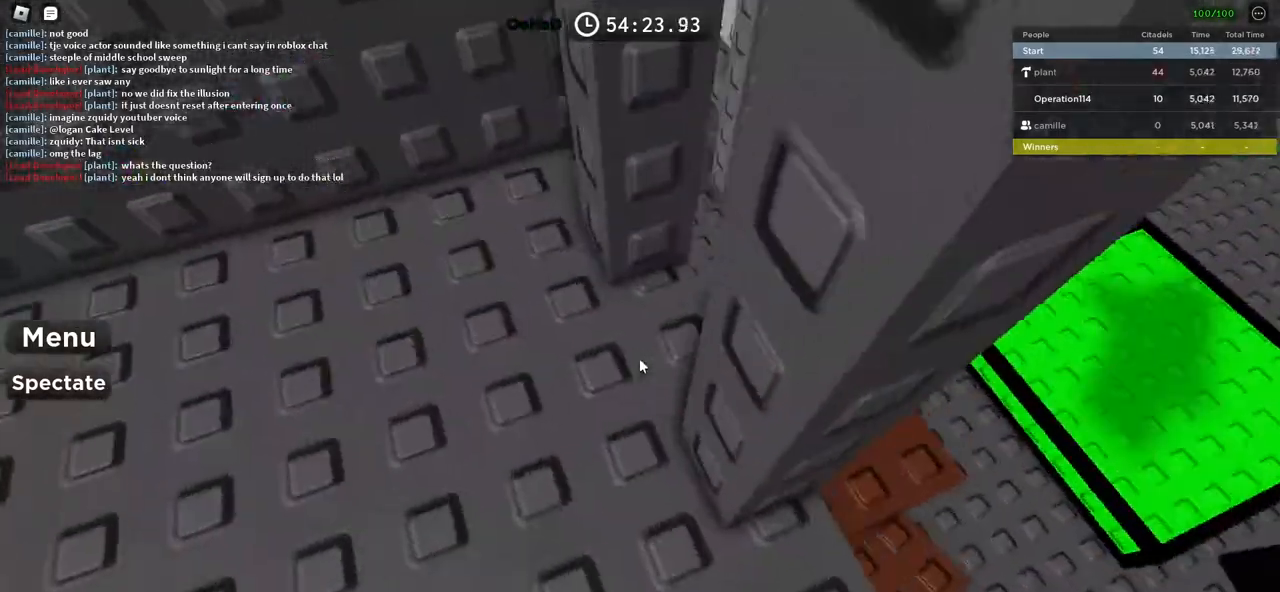
{"keys": ["w"], "events": [[66, "w", "up"], [183, "w", "down"], [233, "space", "down"], [383, "d", "up"], [466, "space", "up"]]}
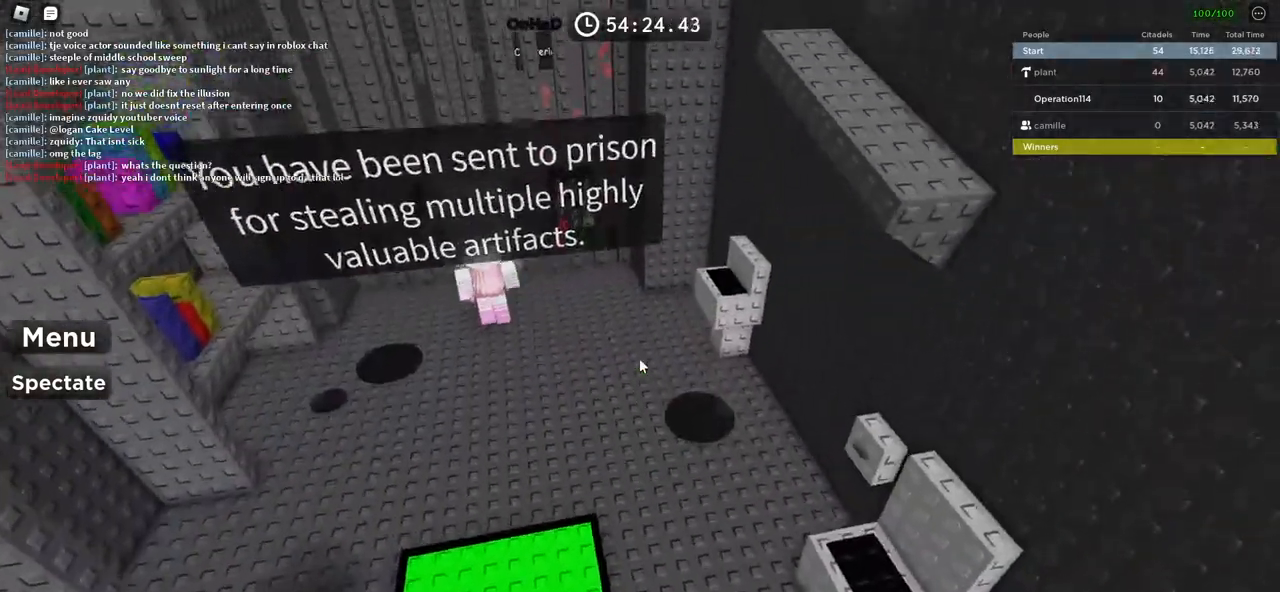
{"keys": ["w"], "events": []}
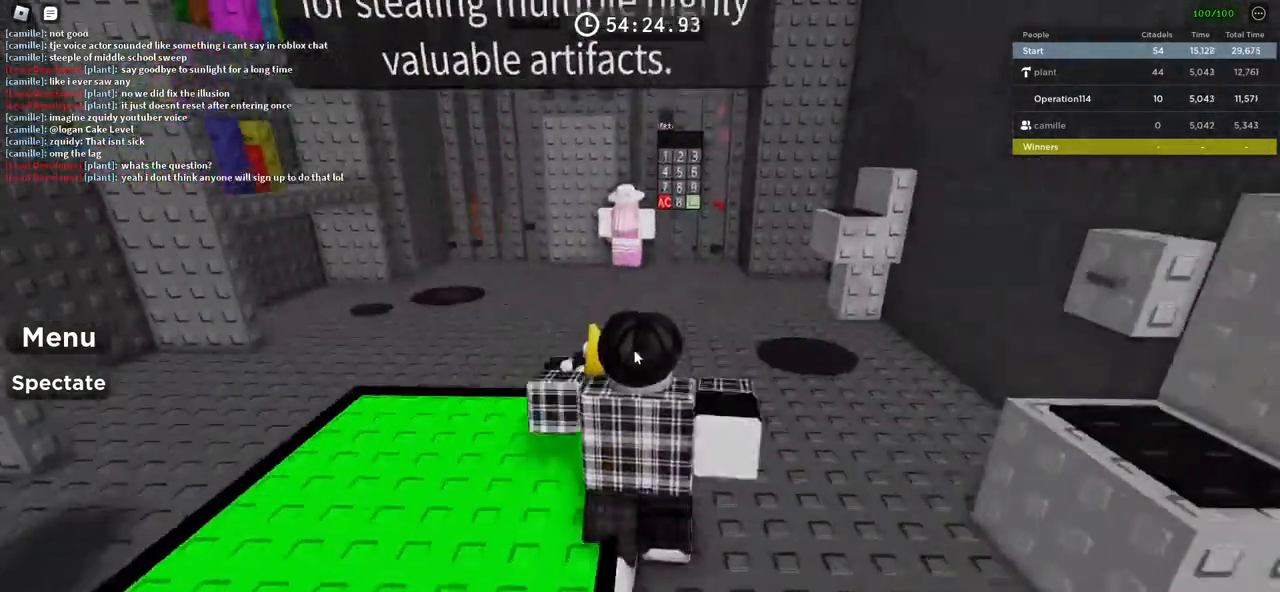
{"keys": ["w"], "events": []}
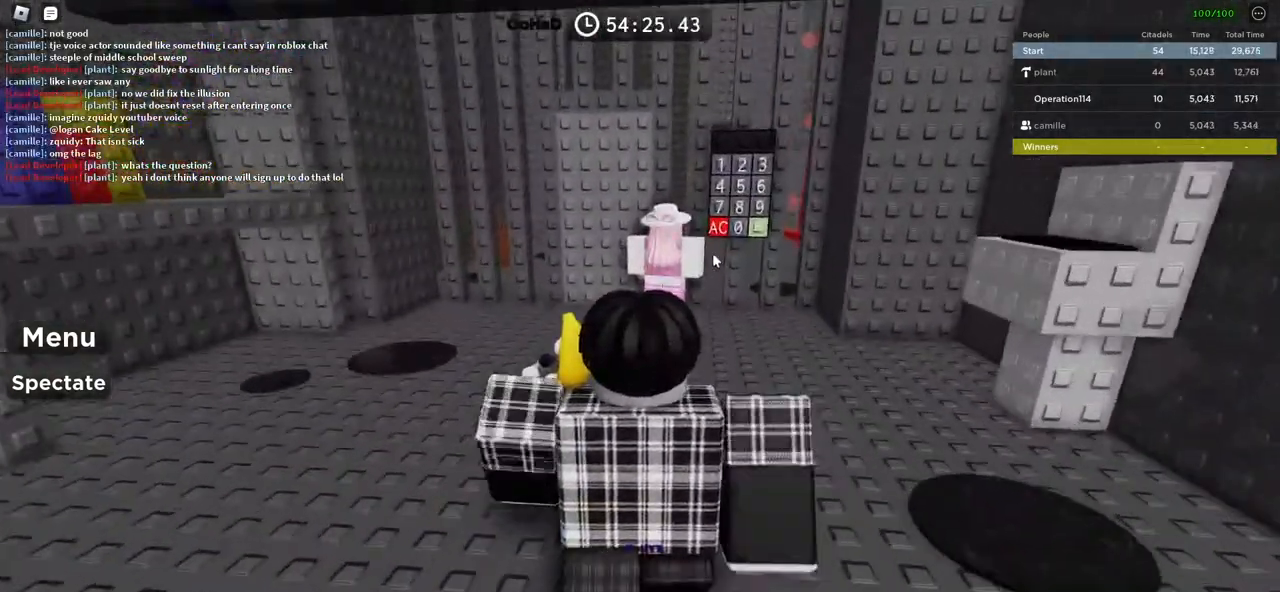
{"keys": [], "events": [[16, "d", "down"], [183, "d", "up"], [500, "w", "up"]]}
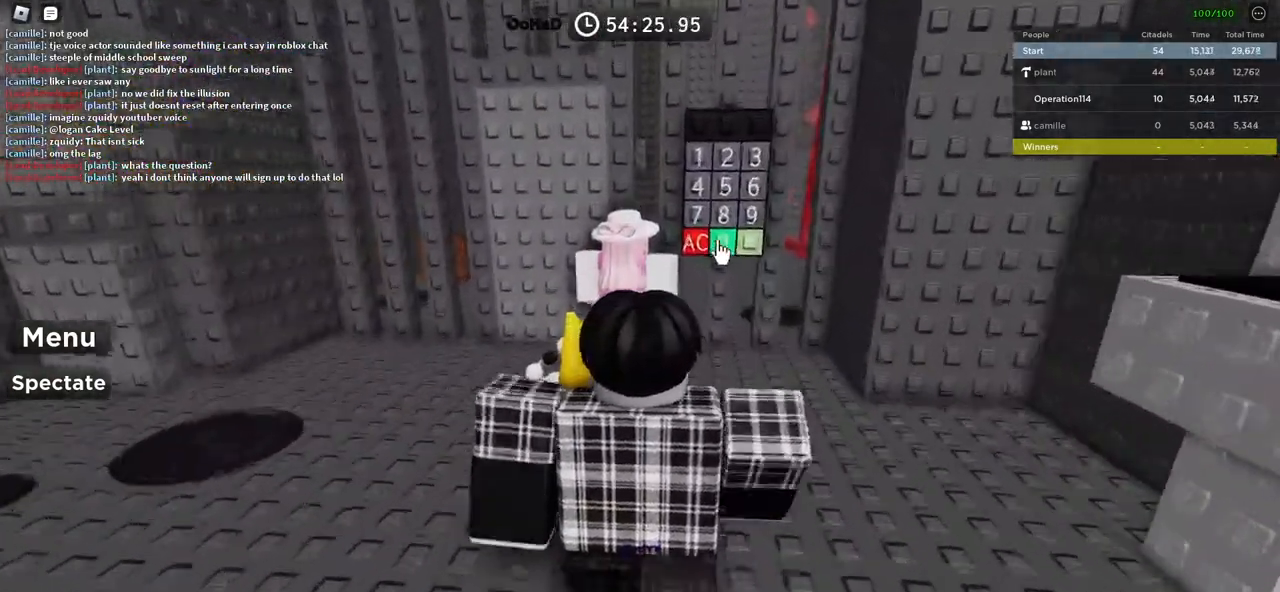
{"keys": [], "events": []}
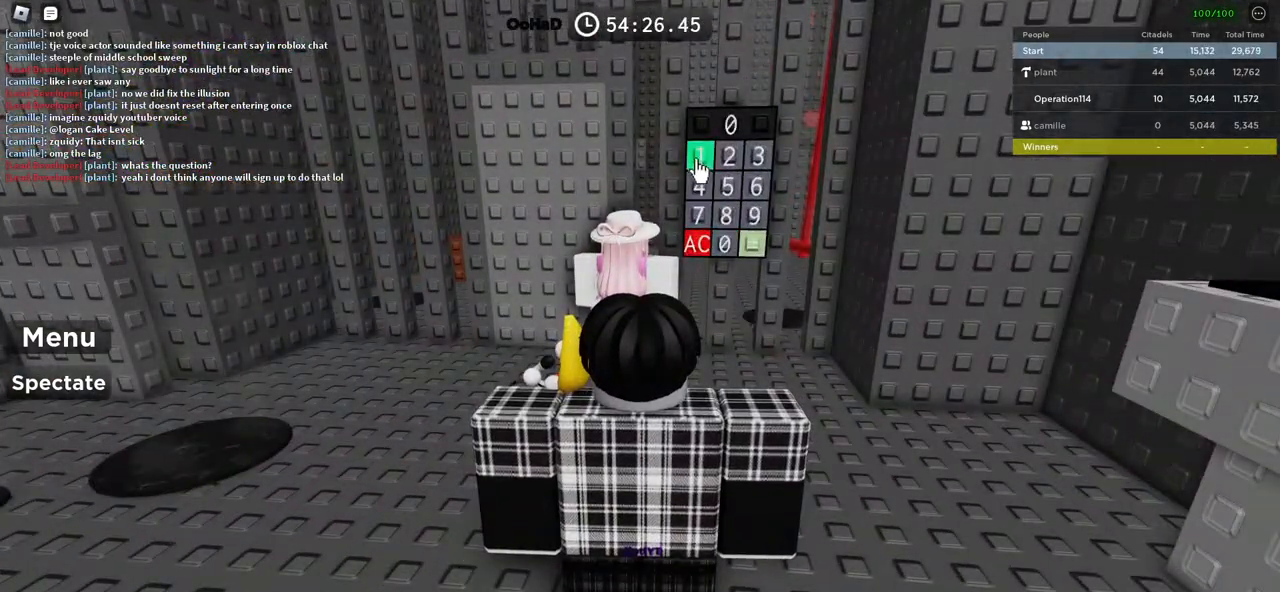
{"keys": [], "events": []}
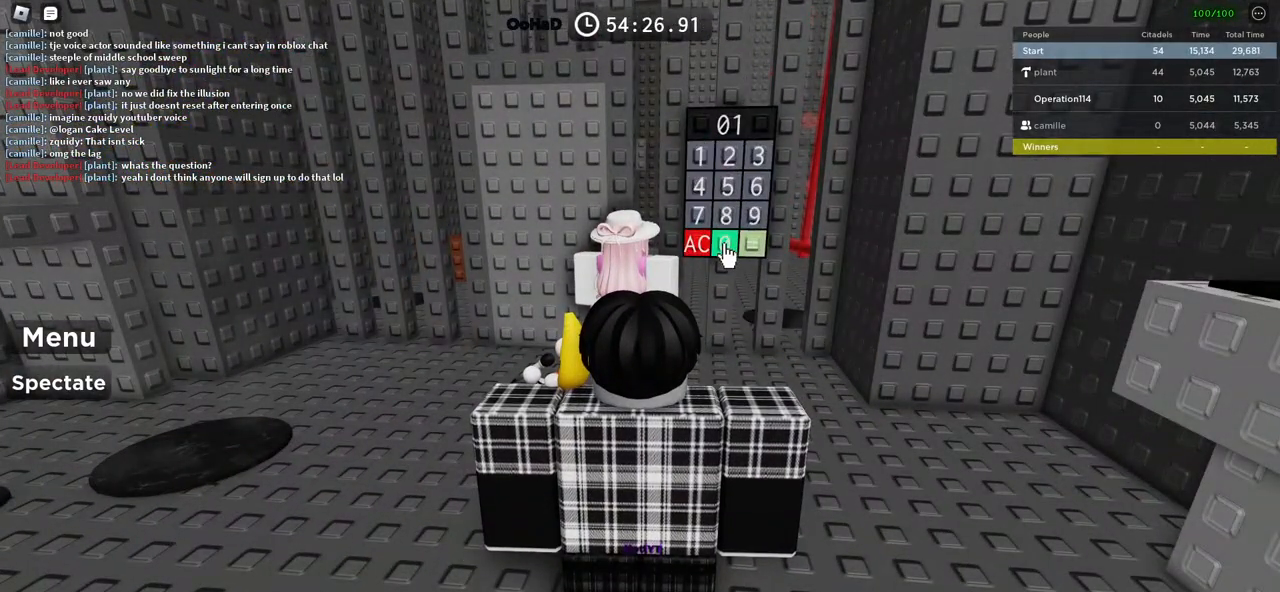
{"keys": [], "events": []}
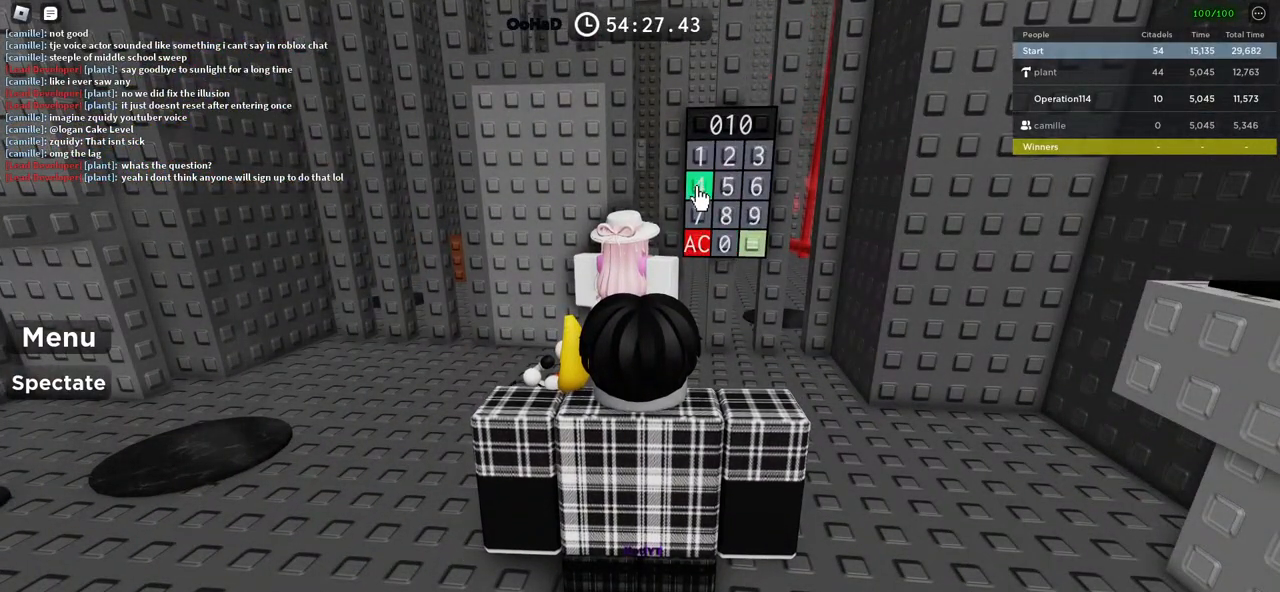
{"keys": [], "events": []}
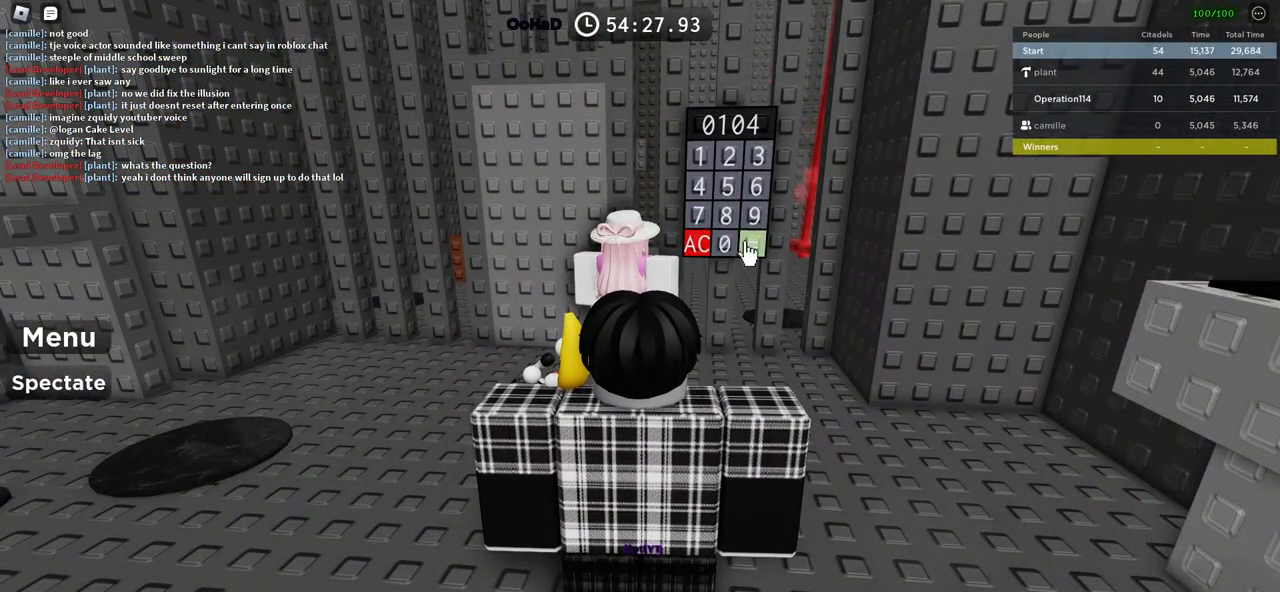
{"keys": ["a", "w"], "events": [[200, "a", "down"], [250, "w", "down"]]}
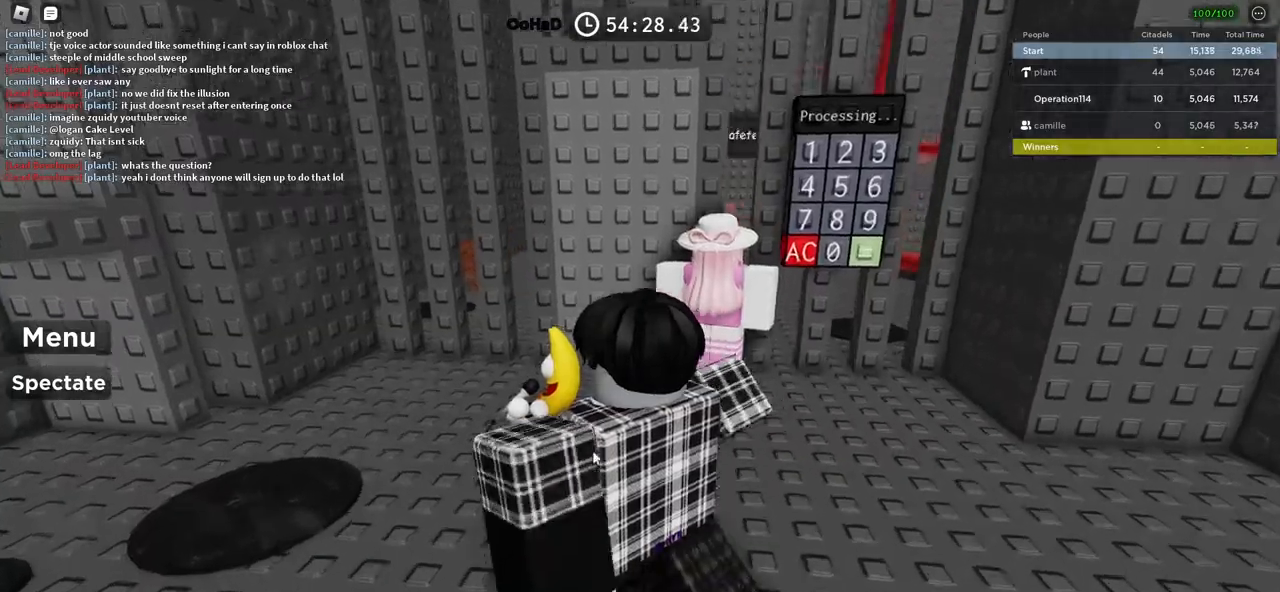
{"keys": [], "events": [[133, "a", "up"], [466, "w", "up"]]}
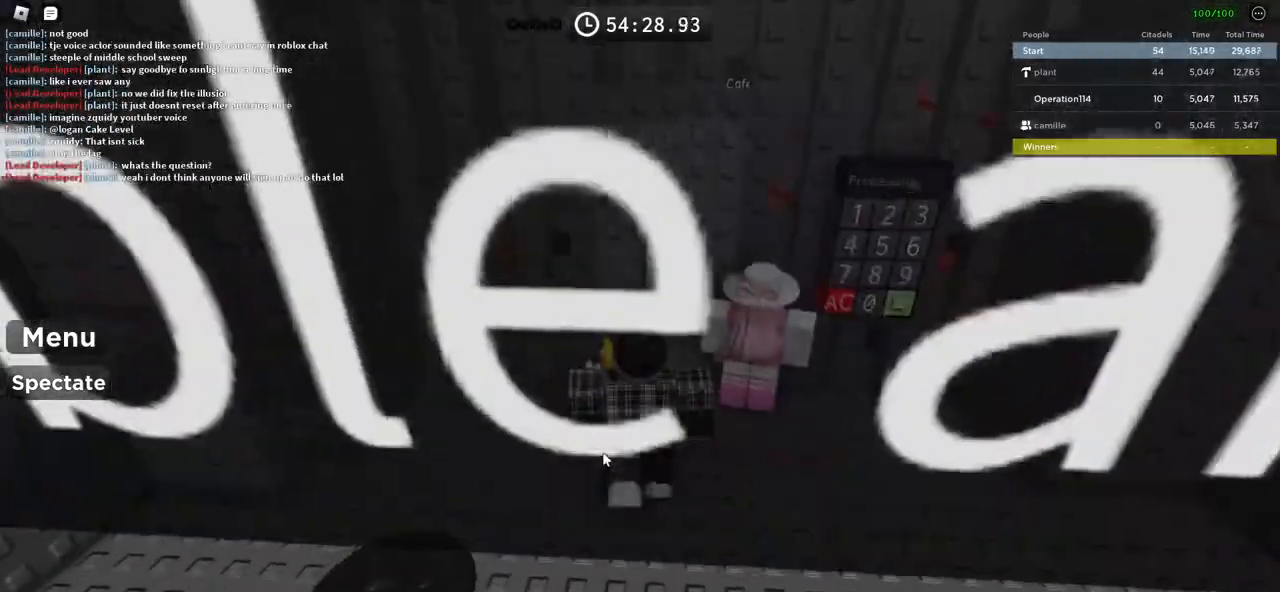
{"keys": ["w"], "events": [[233, "d", "down"], [233, "w", "down"], [383, "d", "up"]]}
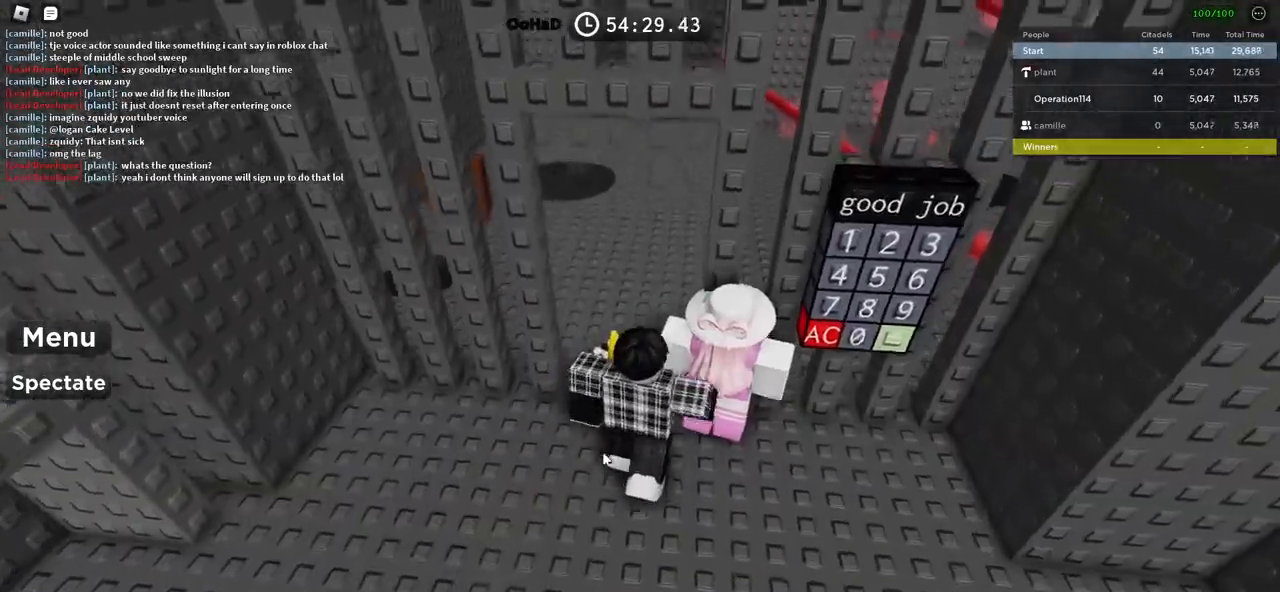
{"keys": ["w"], "events": [[183, "shift", "down"], [400, "shift", "up"]]}
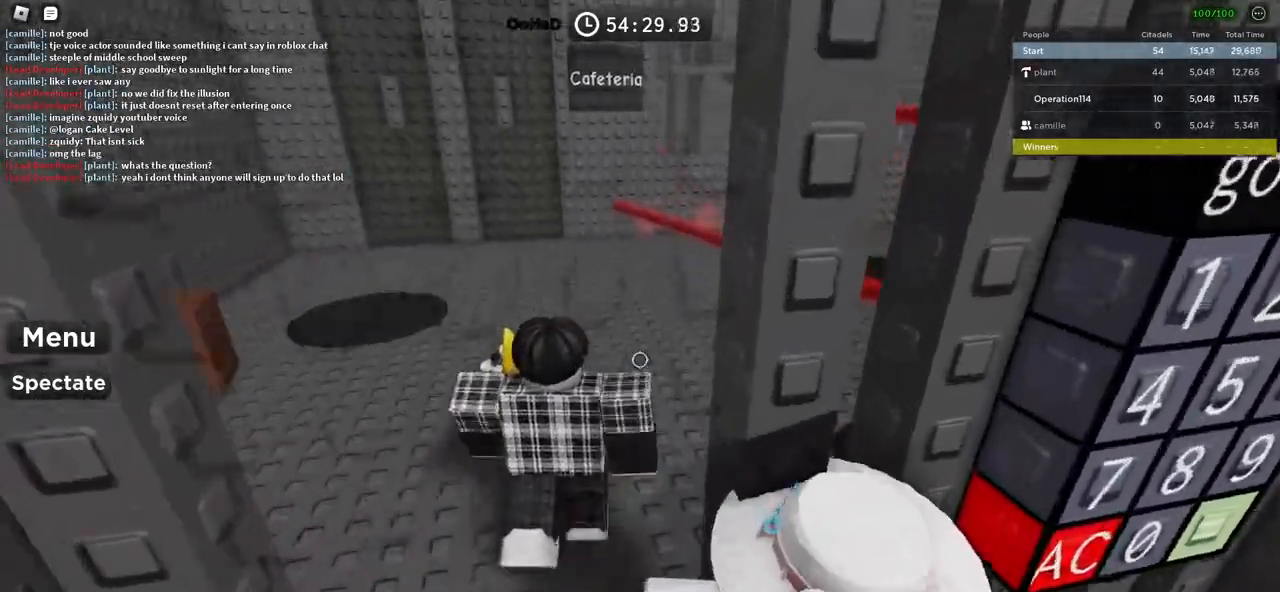
{"keys": ["w"], "events": [[66, "space", "down"], [283, "space", "up"]]}
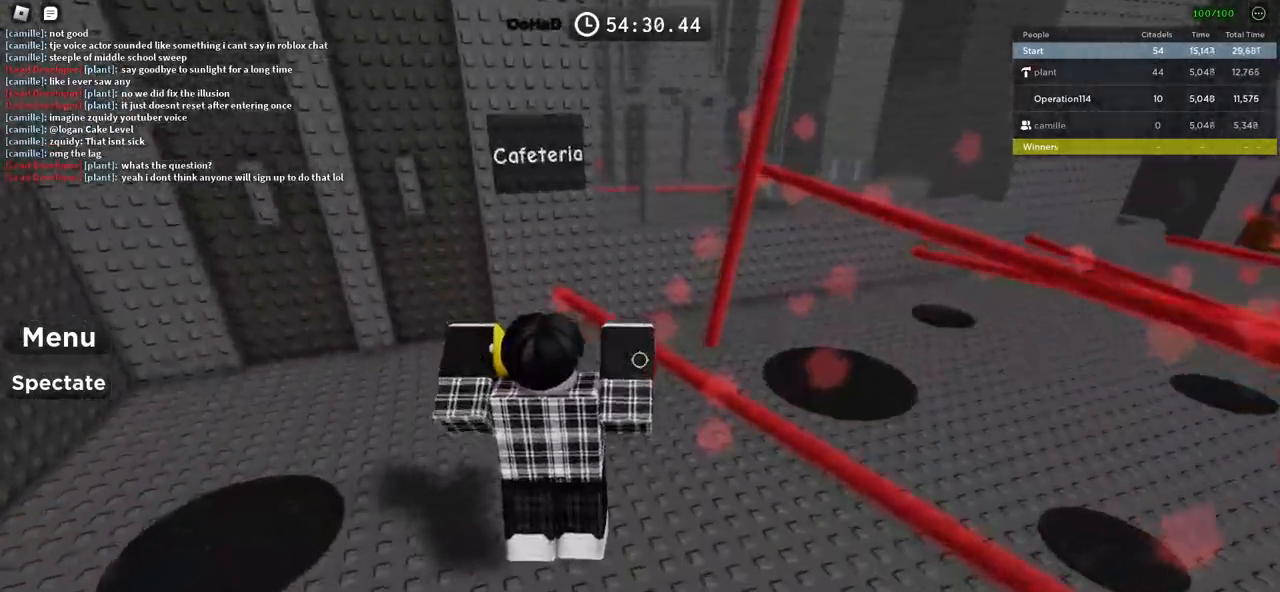
{"keys": [], "events": [[183, "w", "up"]]}
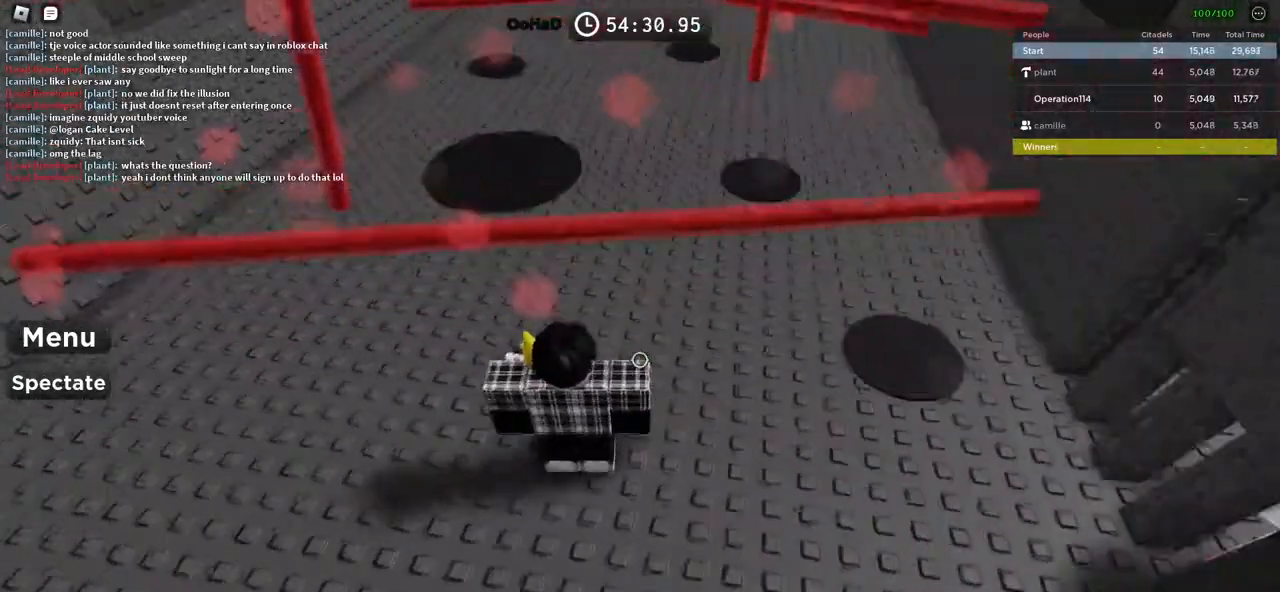
{"keys": ["space"], "events": [[233, "d", "down"], [333, "space", "down"], [366, "d", "up"]]}
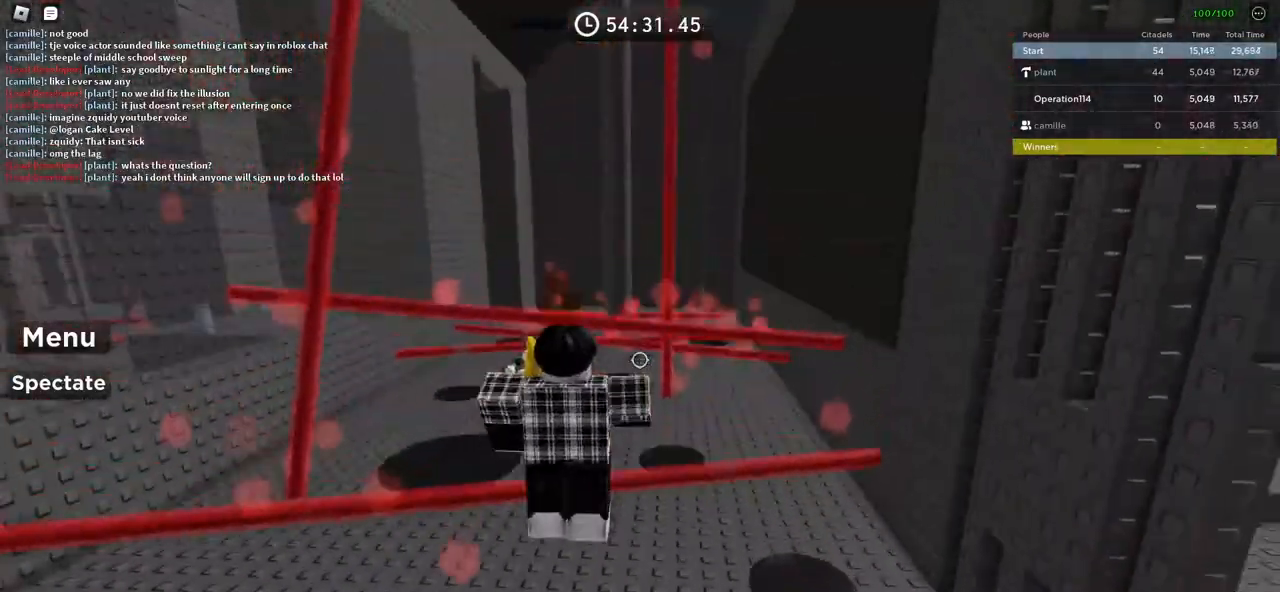
{"keys": [], "events": [[33, "space", "up"]]}
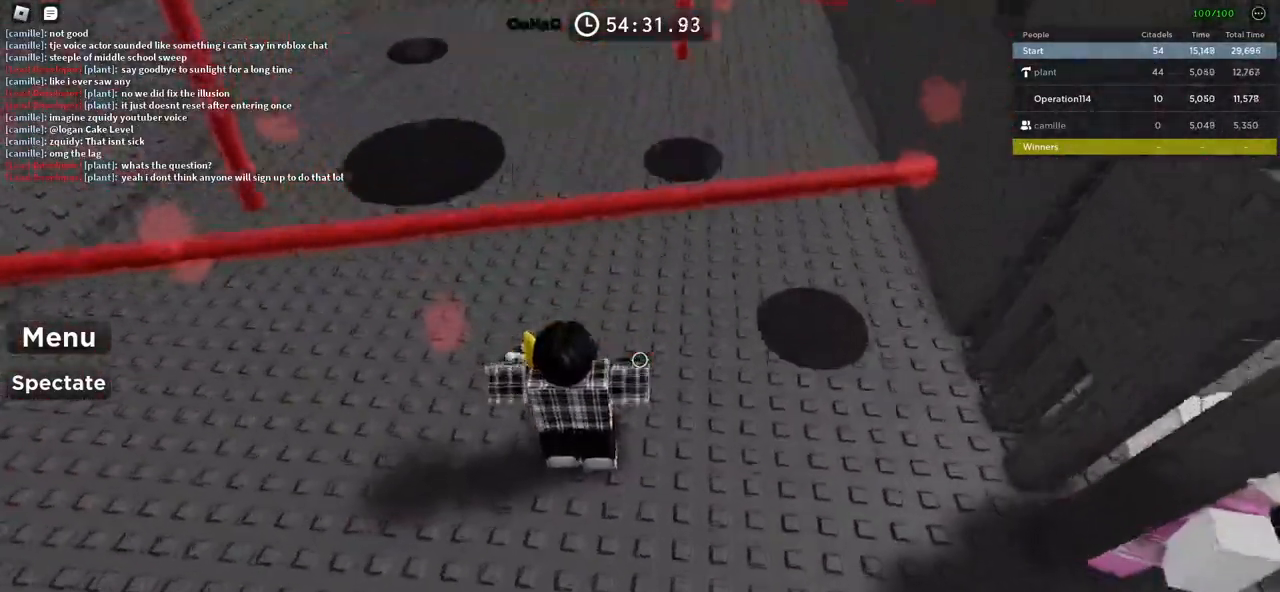
{"keys": ["space", "w"], "events": [[33, "w", "down"], [266, "space", "down"]]}
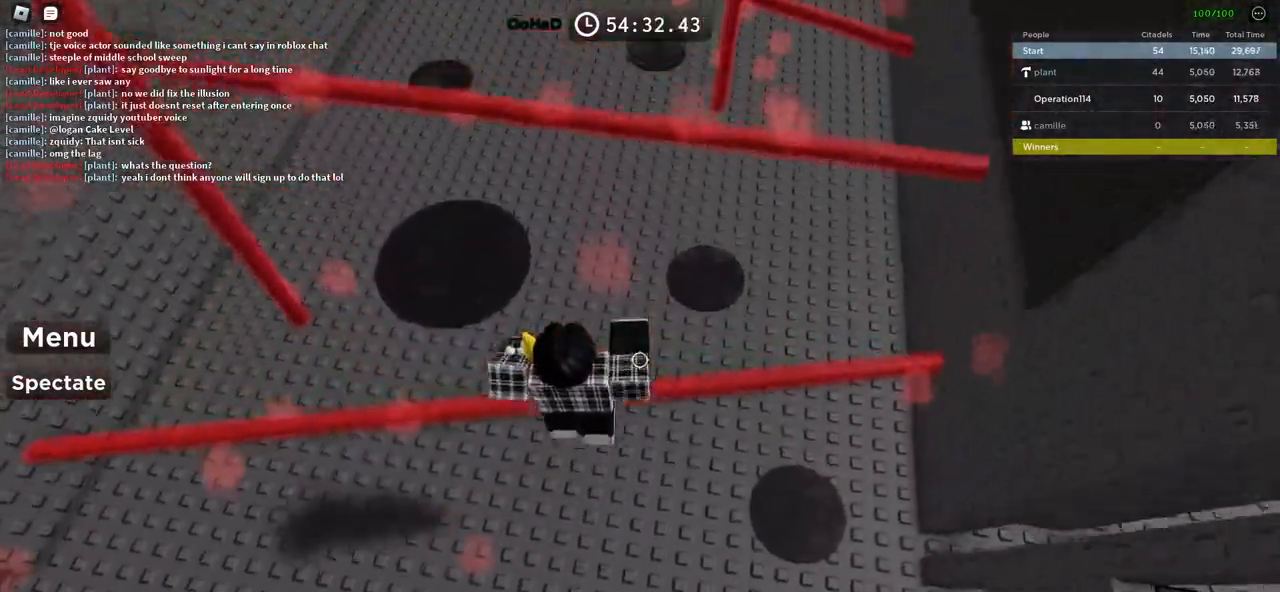
{"keys": ["w"], "events": [[16, "space", "up"]]}
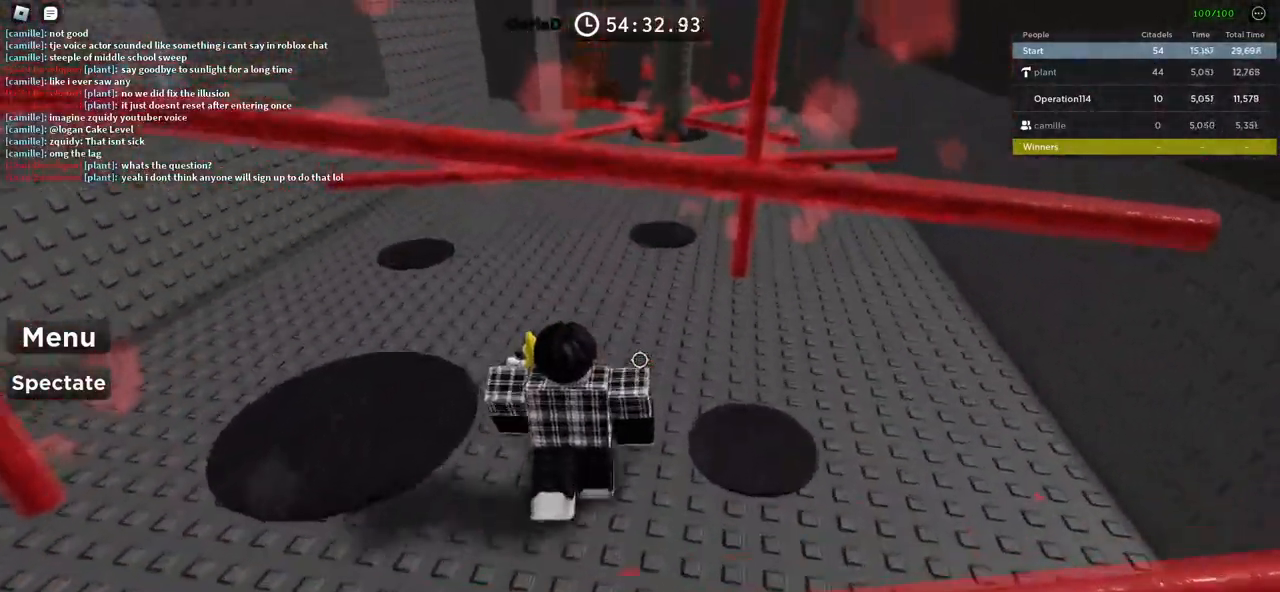
{"keys": ["a", "w"], "events": [[400, "a", "down"]]}
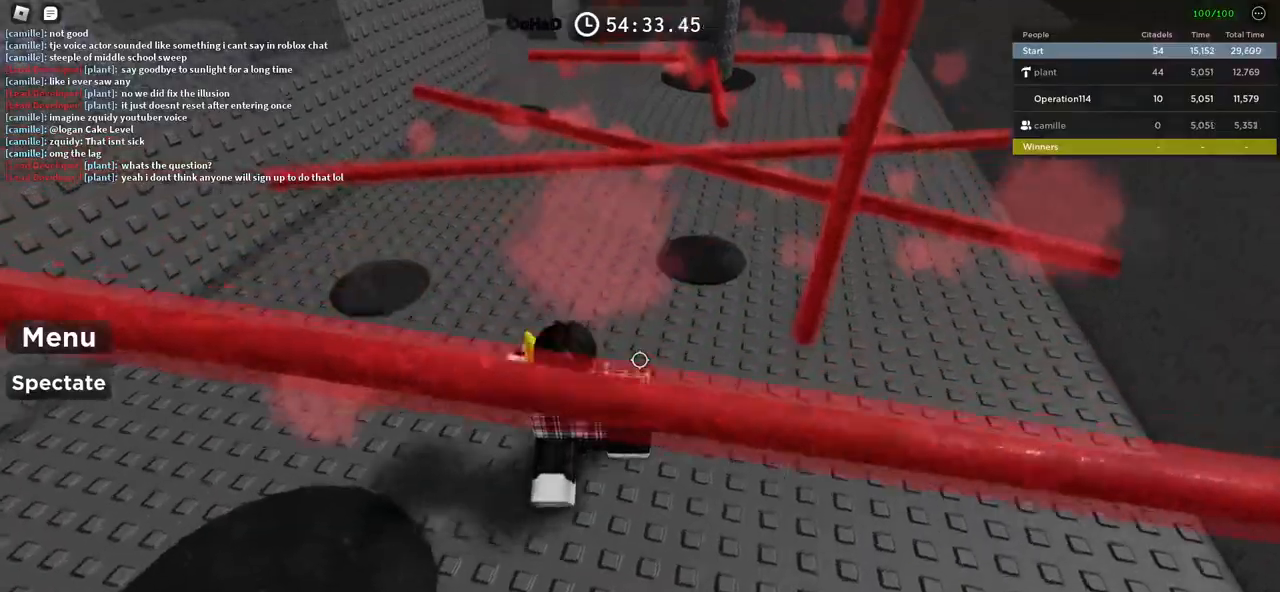
{"keys": ["w"], "events": [[16, "a", "up"]]}
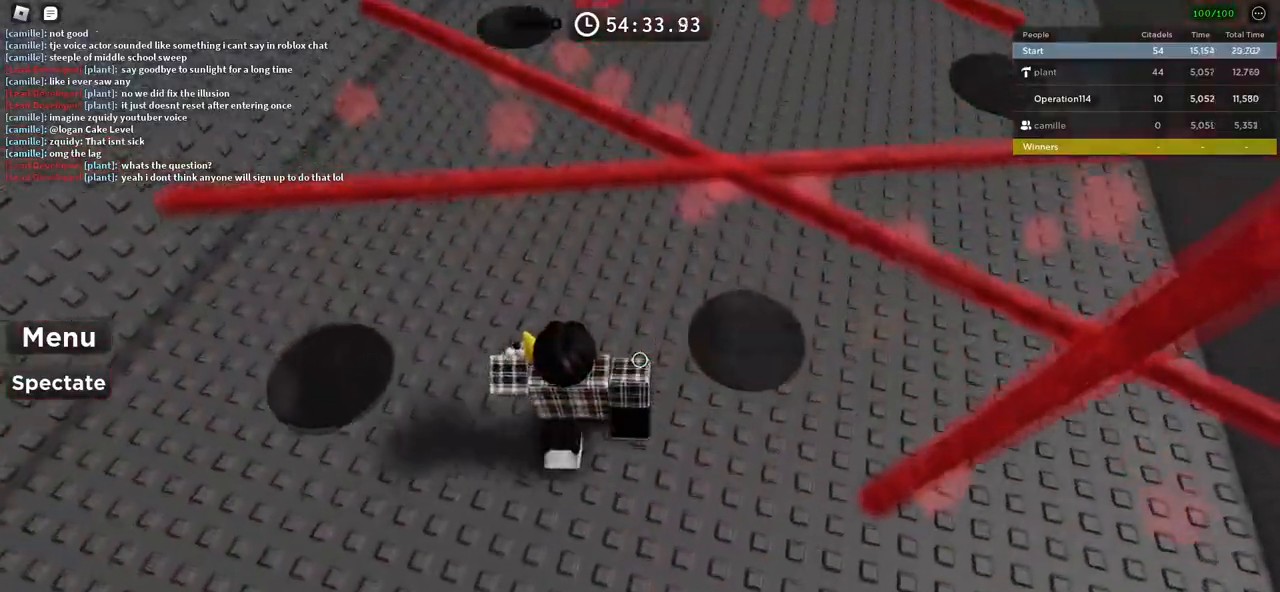
{"keys": ["a", "space", "w"], "events": [[83, "a", "down"], [283, "space", "down"]]}
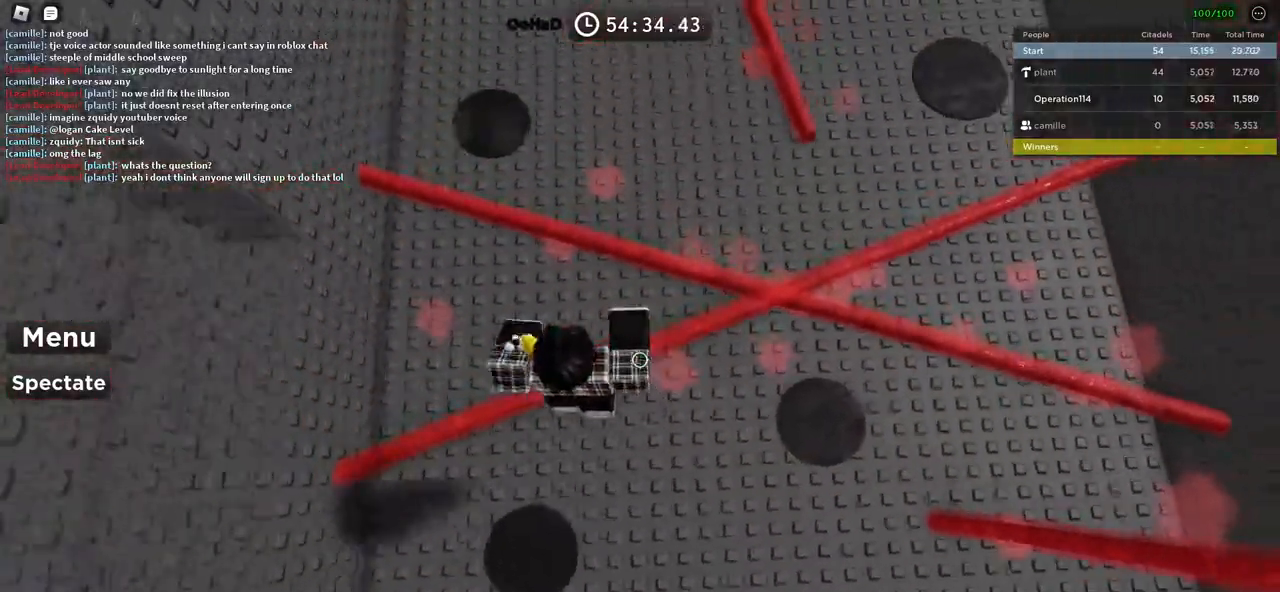
{"keys": ["d", "space", "w"], "events": [[216, "a", "up"], [233, "w", "up"], [333, "w", "down"], [383, "d", "down"]]}
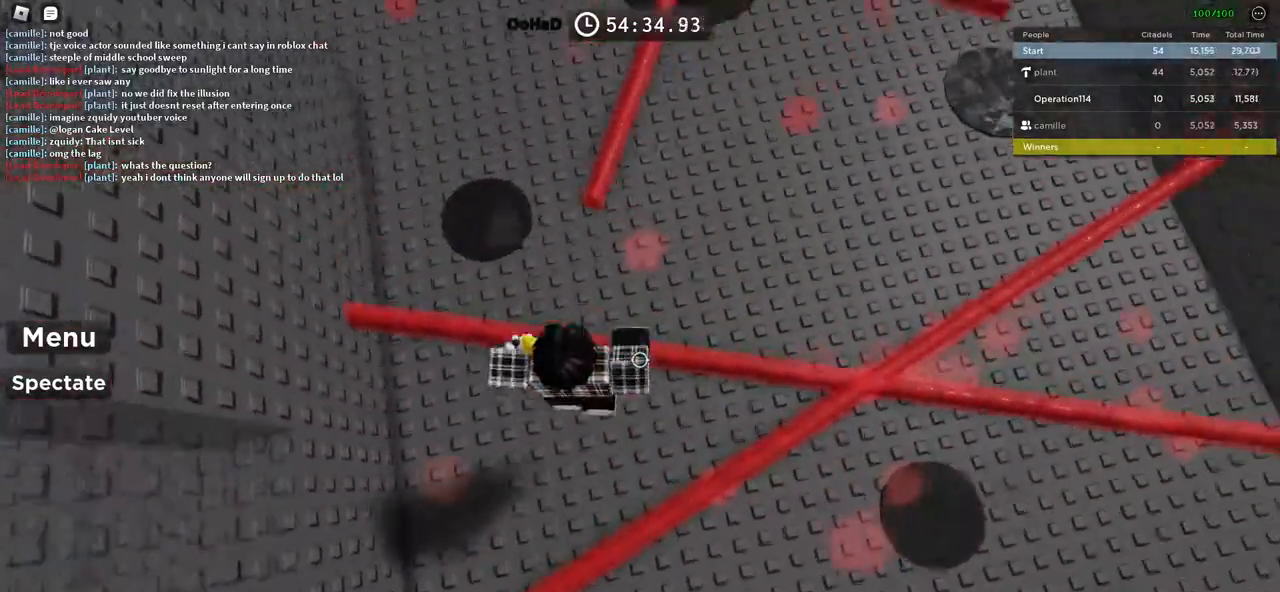
{"keys": ["space", "w"], "events": [[216, "d", "up"]]}
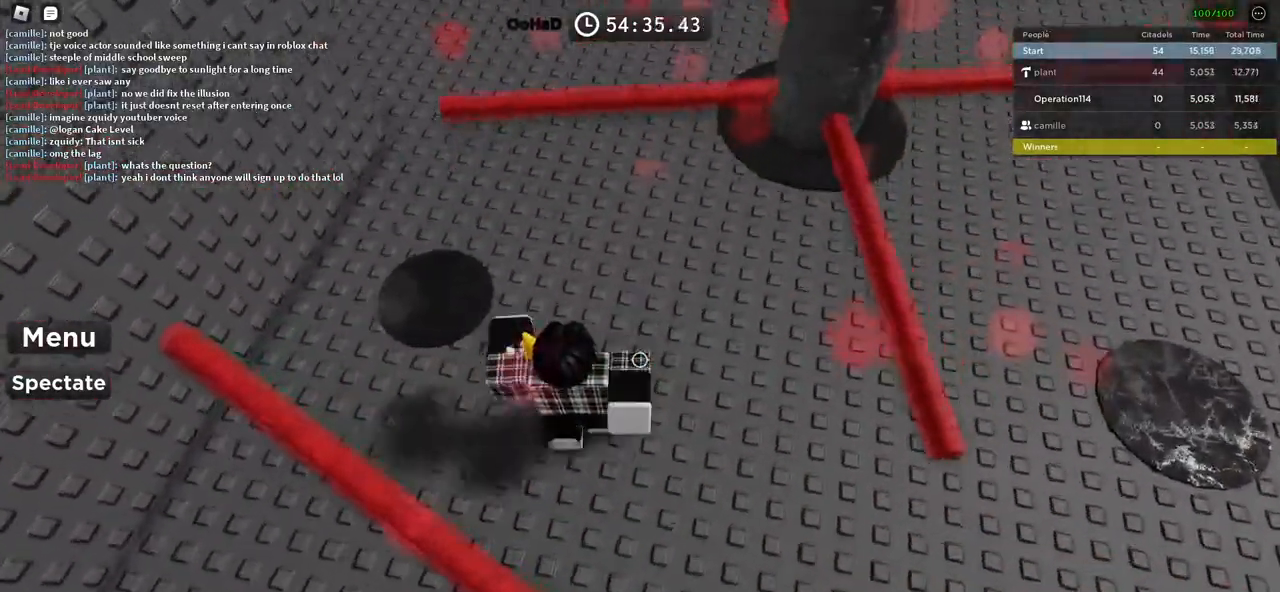
{"keys": ["d", "space"], "events": [[50, "w", "up"], [166, "s", "down"], [216, "d", "down"], [416, "s", "up"]]}
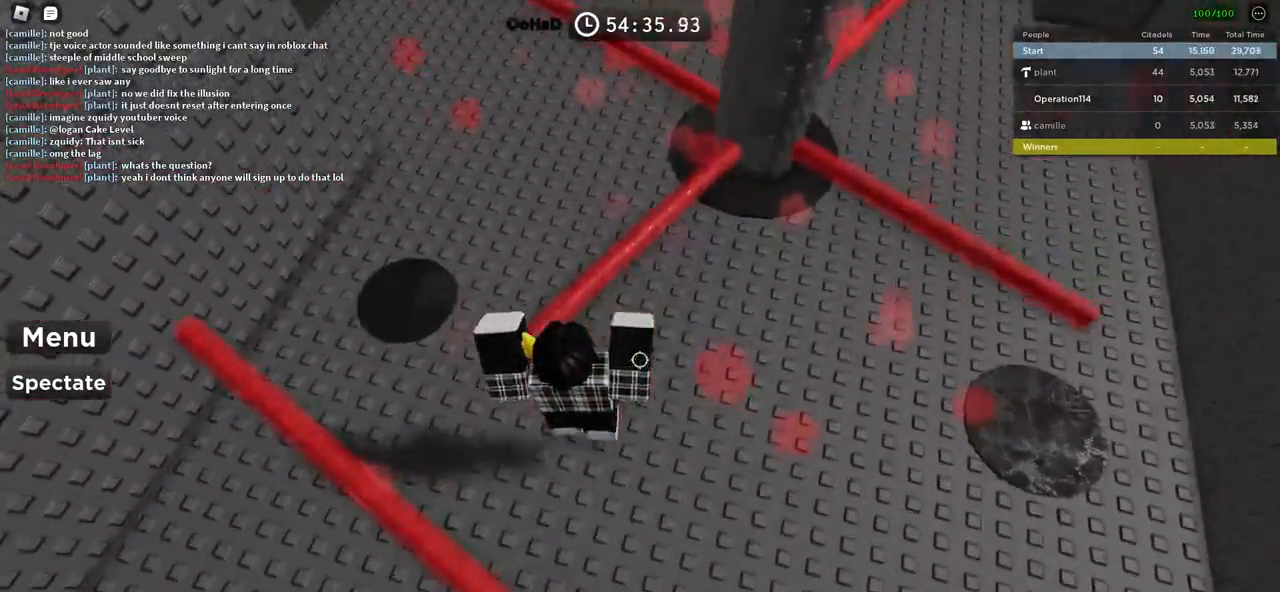
{"keys": ["space", "w"], "events": [[50, "w", "down"], [100, "d", "up"]]}
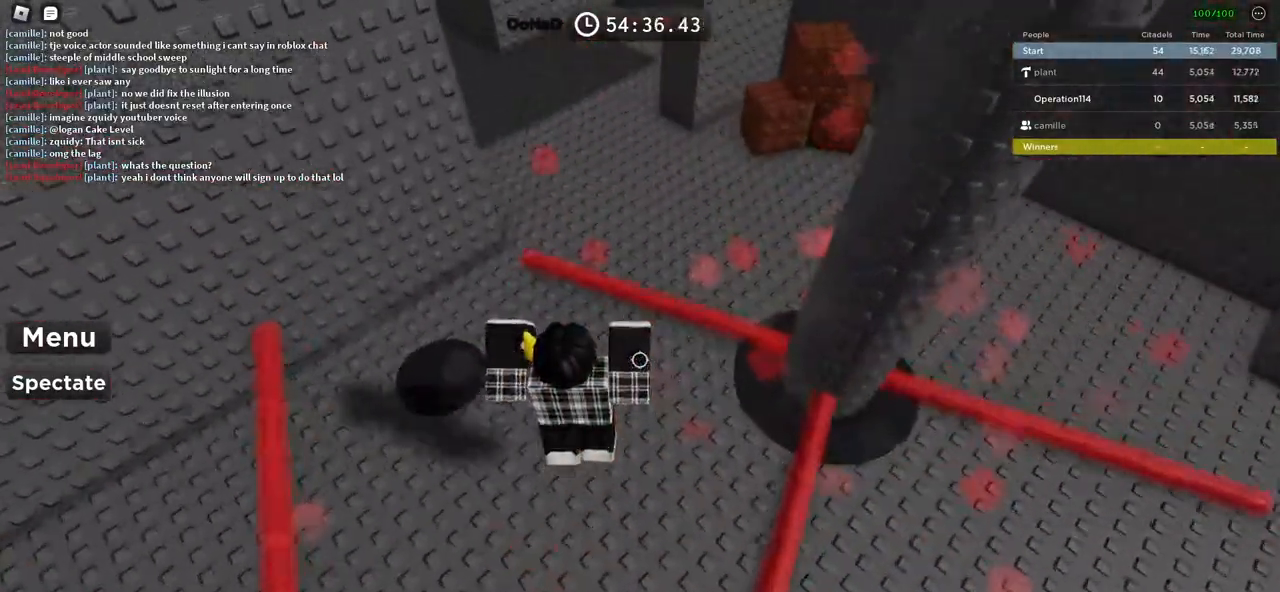
{"keys": ["space", "w"], "events": []}
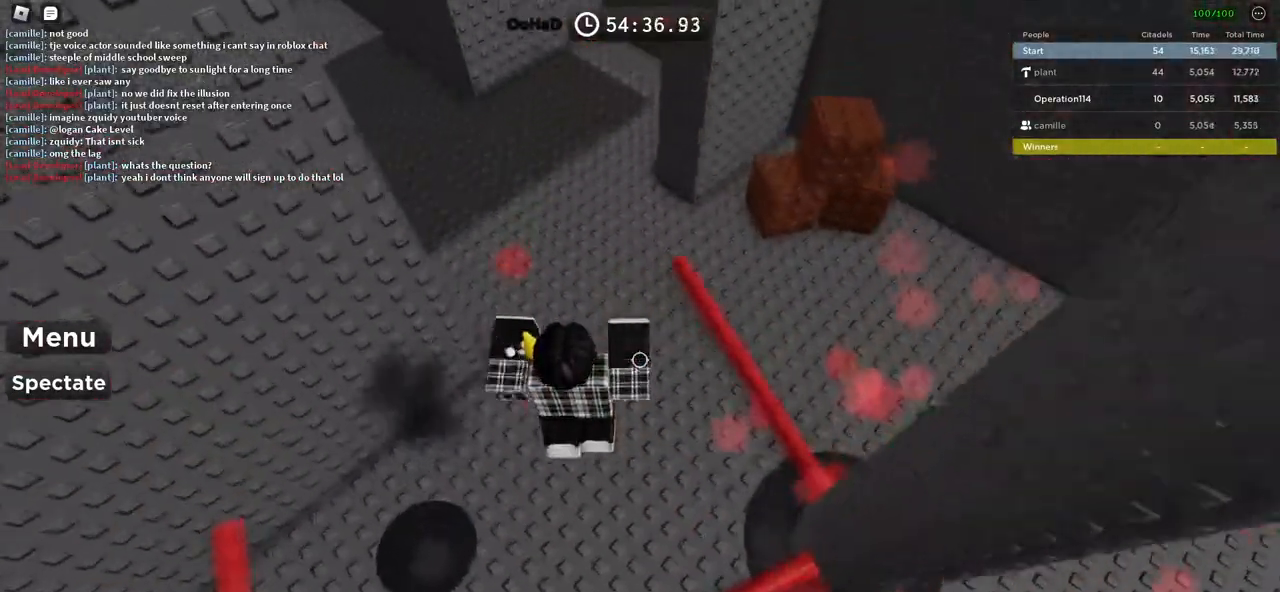
{"keys": ["a", "space"], "events": [[266, "a", "down"], [266, "w", "up"]]}